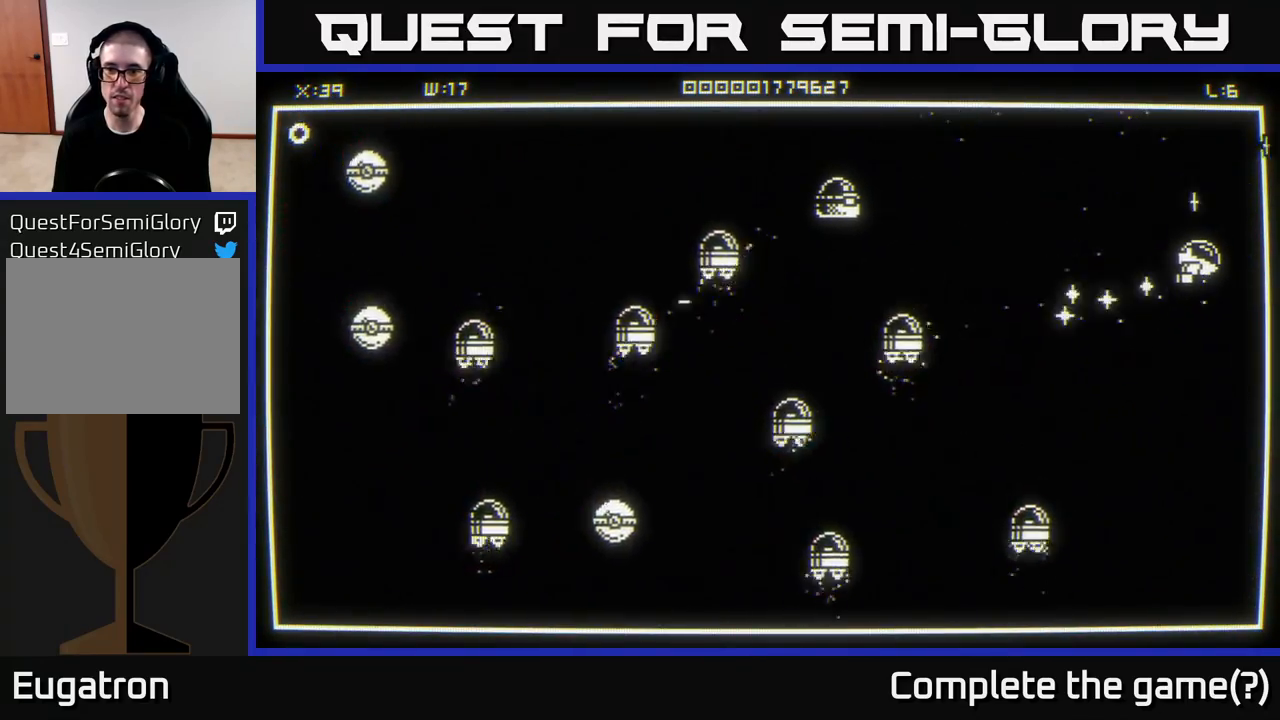
Gameplay with a controller (Xbox layout); each line is a JSON object with the inputs held at the frame after it. "events" lists button and stick changes between this image and that frame as [ms after this image, input, new state], when the widget could be followed in between.
{"buttons": [], "left_stick": "down-left", "right_stick": "left", "events": [[167, "right_stick", "left"], [333, "left_stick", "down-left"]]}
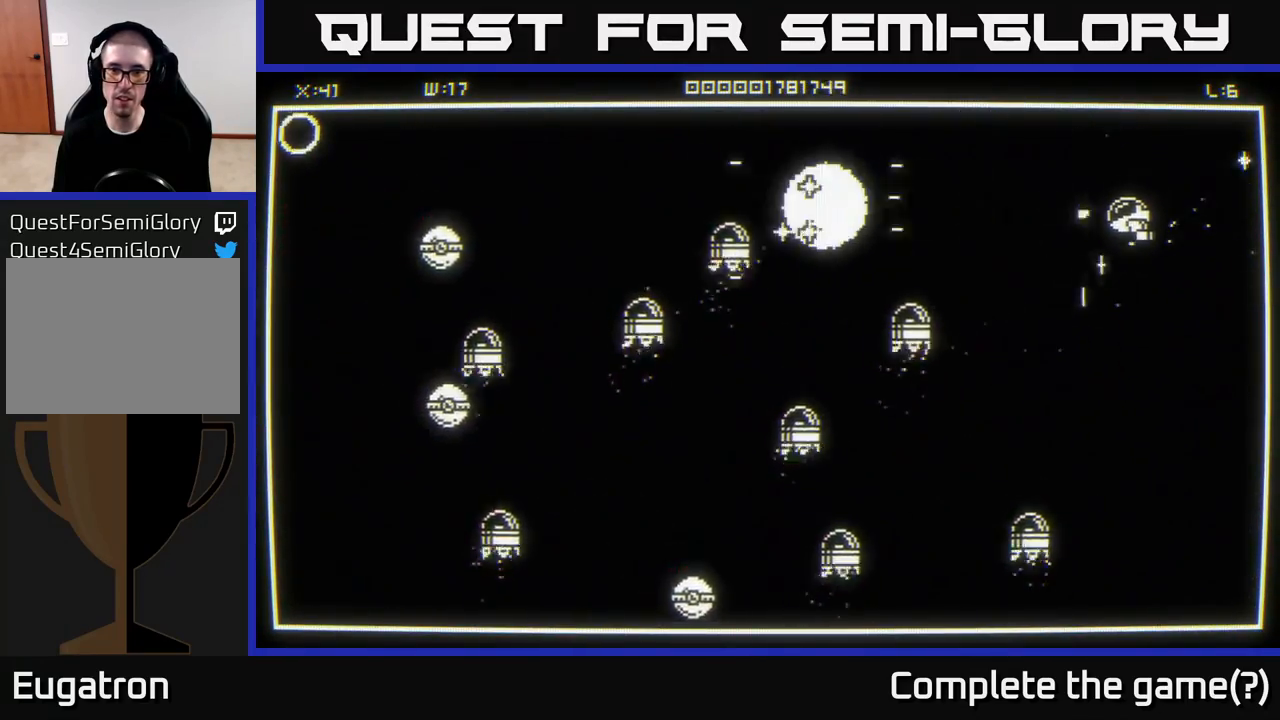
{"buttons": [], "left_stick": "left", "right_stick": "center", "events": [[17, "right_stick", "center"], [100, "left_stick", "left"]]}
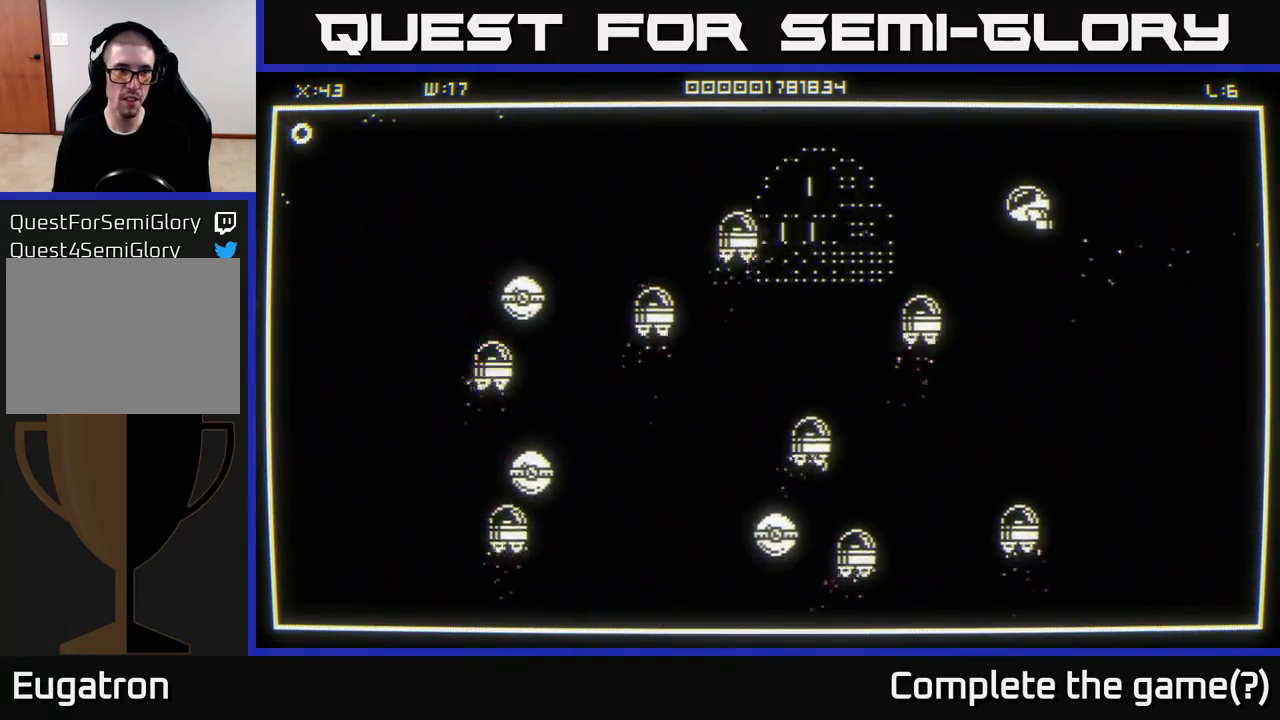
{"buttons": [], "left_stick": "left", "right_stick": "left", "events": [[200, "right_stick", "left"]]}
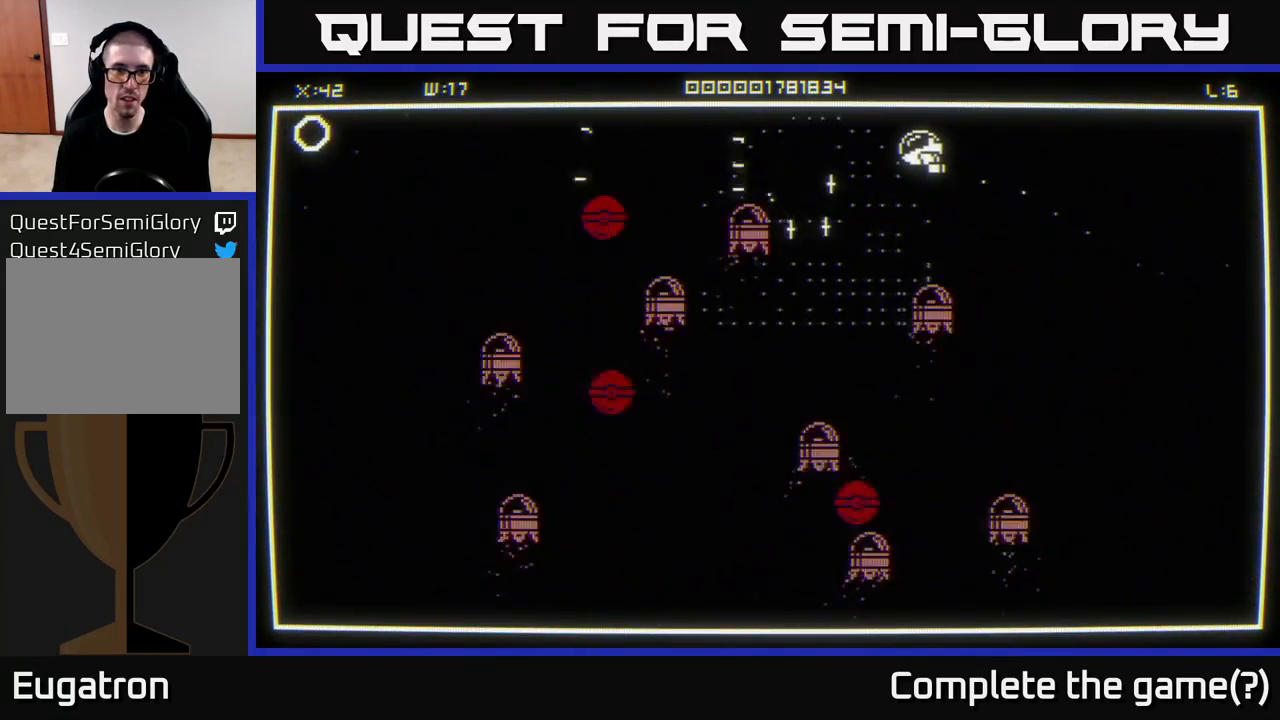
{"buttons": [], "left_stick": "left", "right_stick": "down", "events": [[267, "right_stick", "center"], [400, "right_stick", "down"]]}
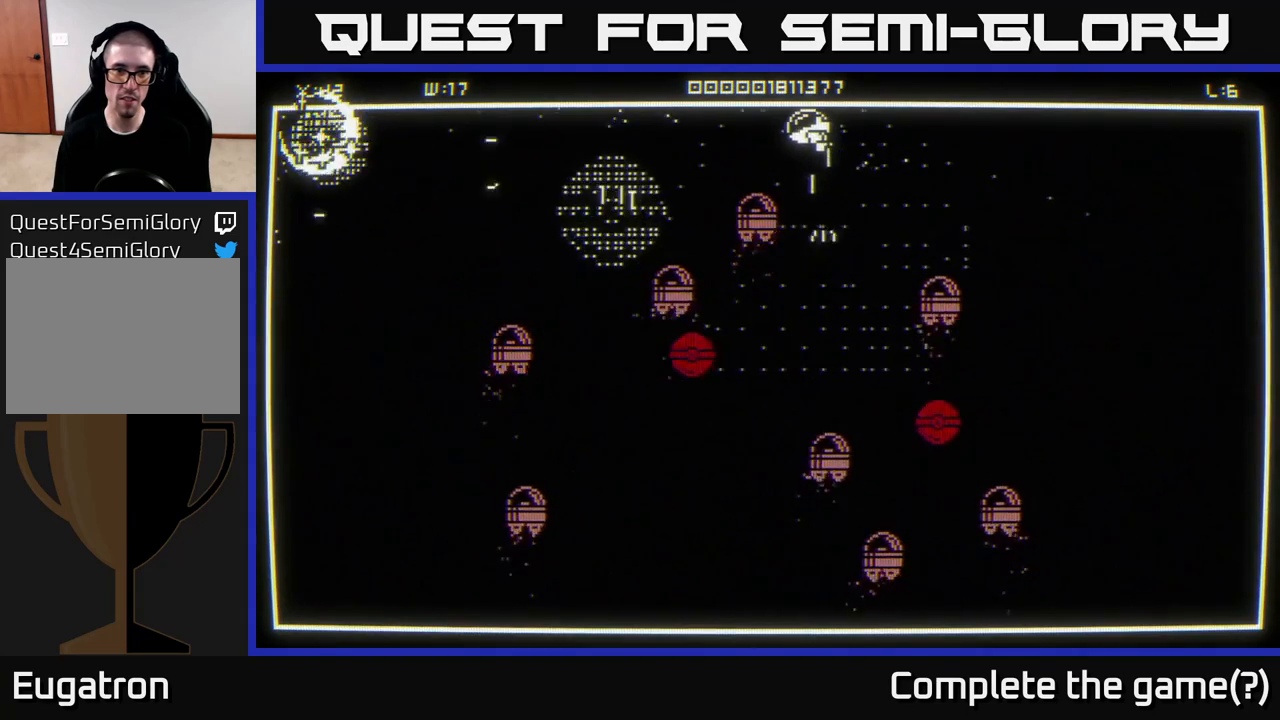
{"buttons": [], "left_stick": "down-left", "right_stick": "down", "events": [[467, "left_stick", "down-left"]]}
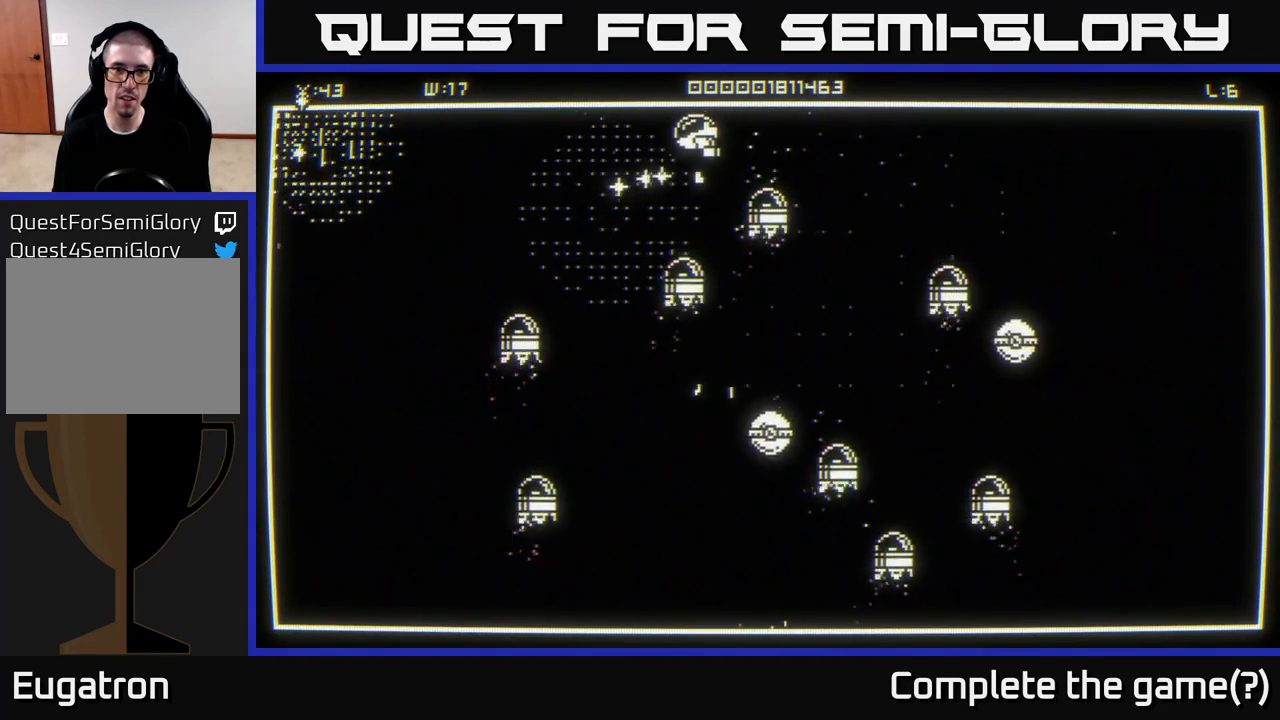
{"buttons": [], "left_stick": "left", "right_stick": "center", "events": [[83, "right_stick", "center"], [183, "left_stick", "left"]]}
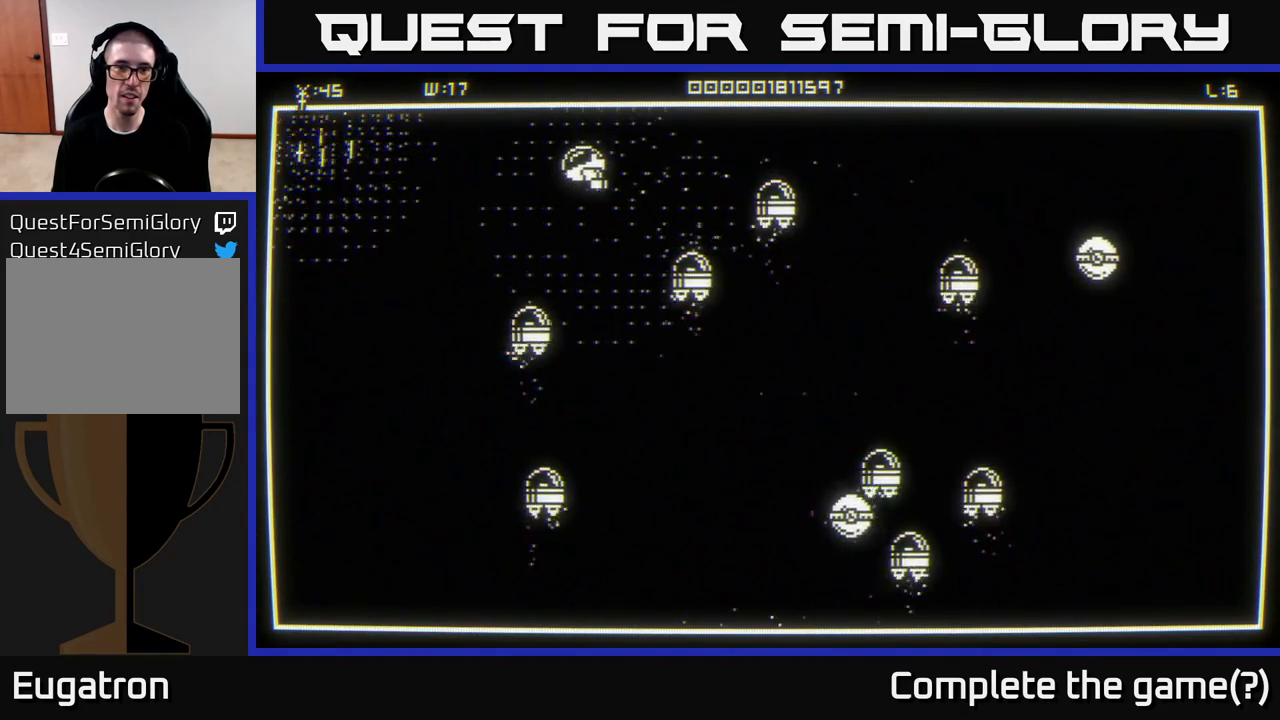
{"buttons": [], "left_stick": "left", "right_stick": "right", "events": [[317, "right_stick", "right"]]}
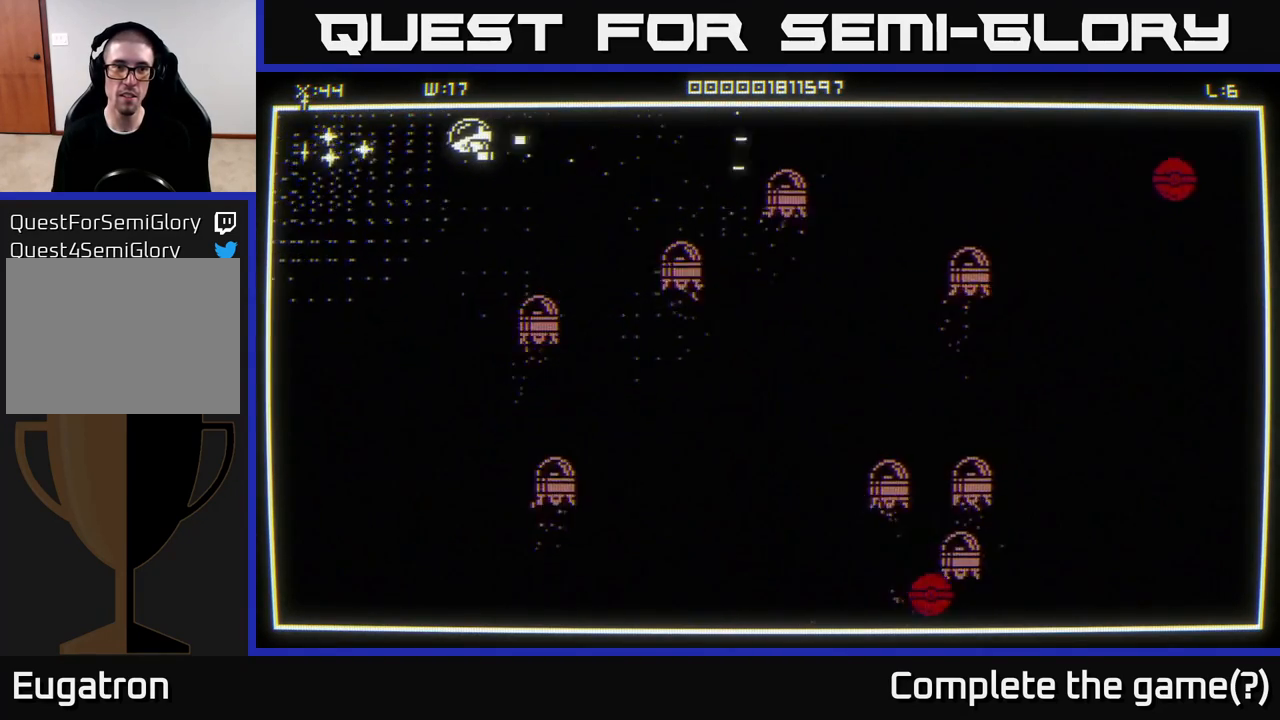
{"buttons": [], "left_stick": "left", "right_stick": "center", "events": [[283, "right_stick", "center"]]}
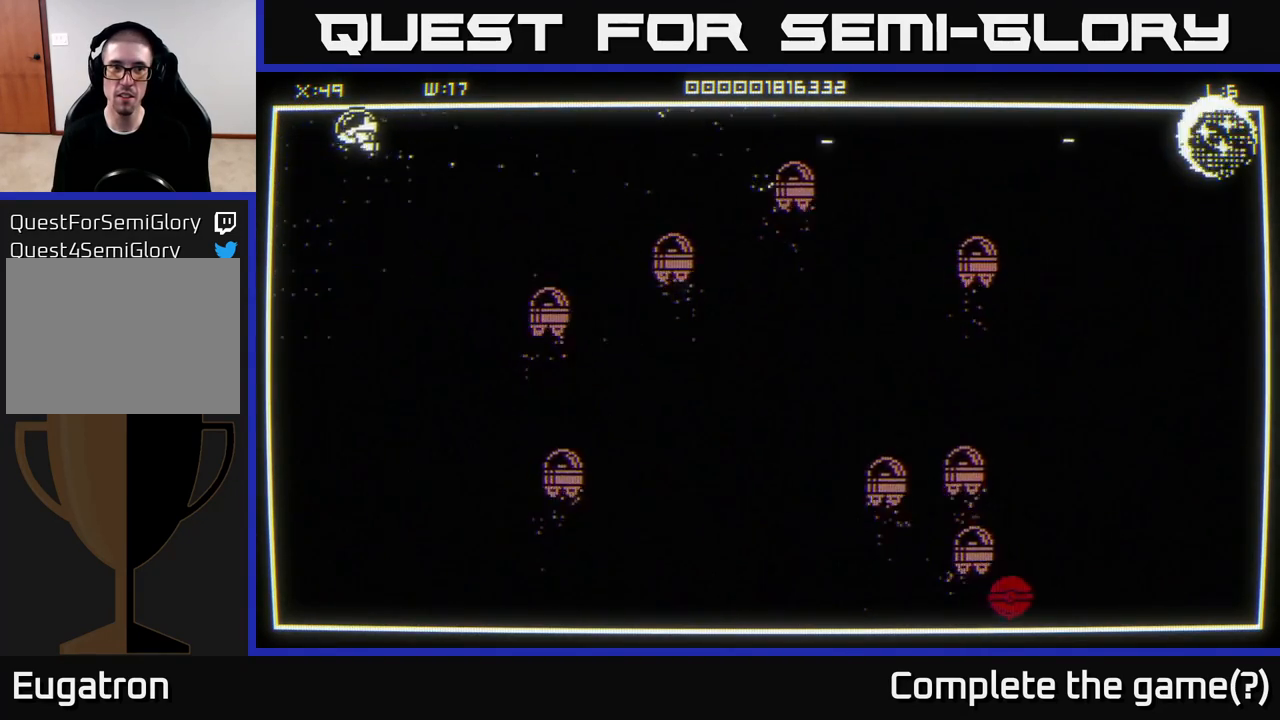
{"buttons": [], "left_stick": "right", "right_stick": "center", "events": [[17, "left_stick", "right"], [67, "left_stick", "down-right"], [383, "left_stick", "right"]]}
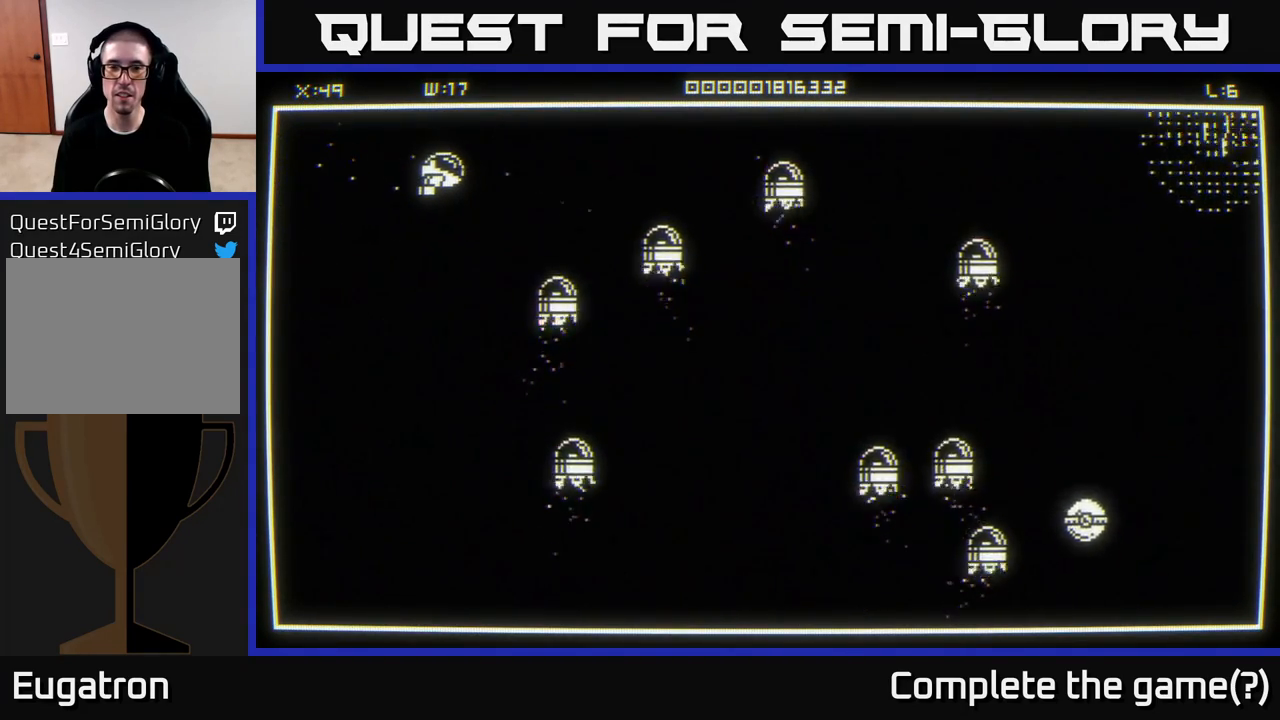
{"buttons": [], "left_stick": "up-right", "right_stick": "center", "events": [[450, "left_stick", "up-right"]]}
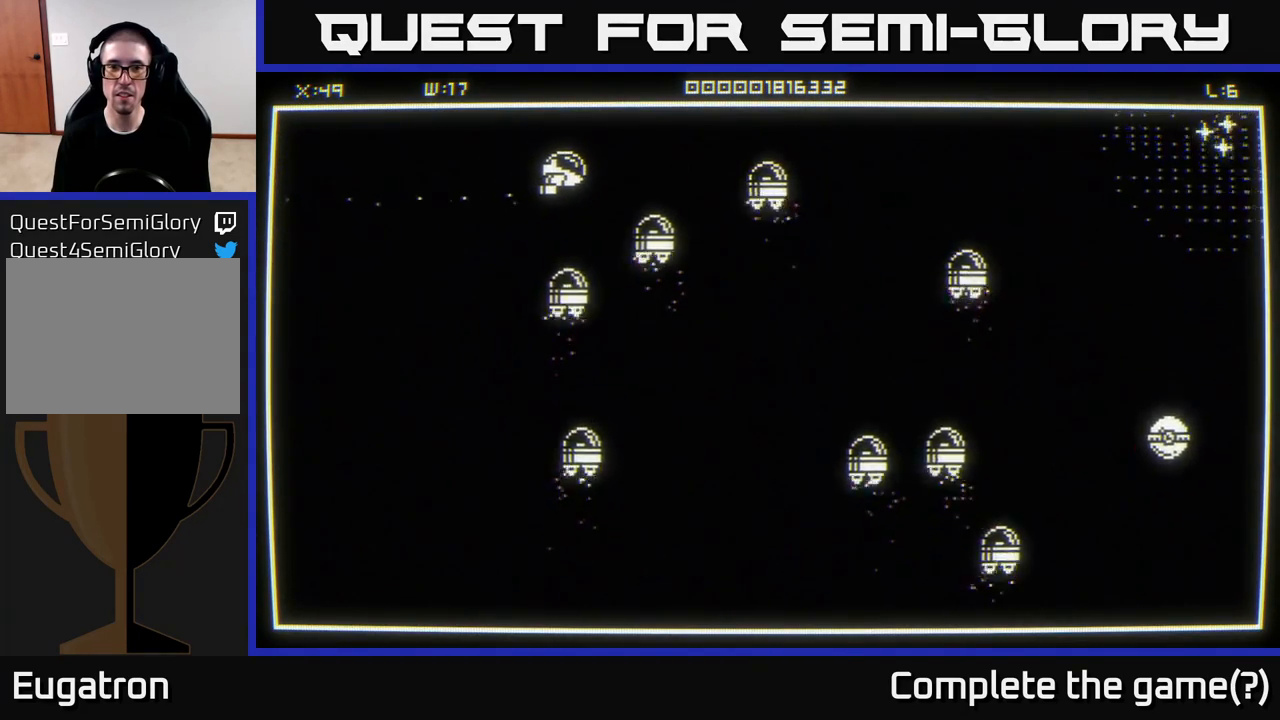
{"buttons": [], "left_stick": "down-right", "right_stick": "center", "events": [[67, "left_stick", "right"], [433, "left_stick", "down-right"]]}
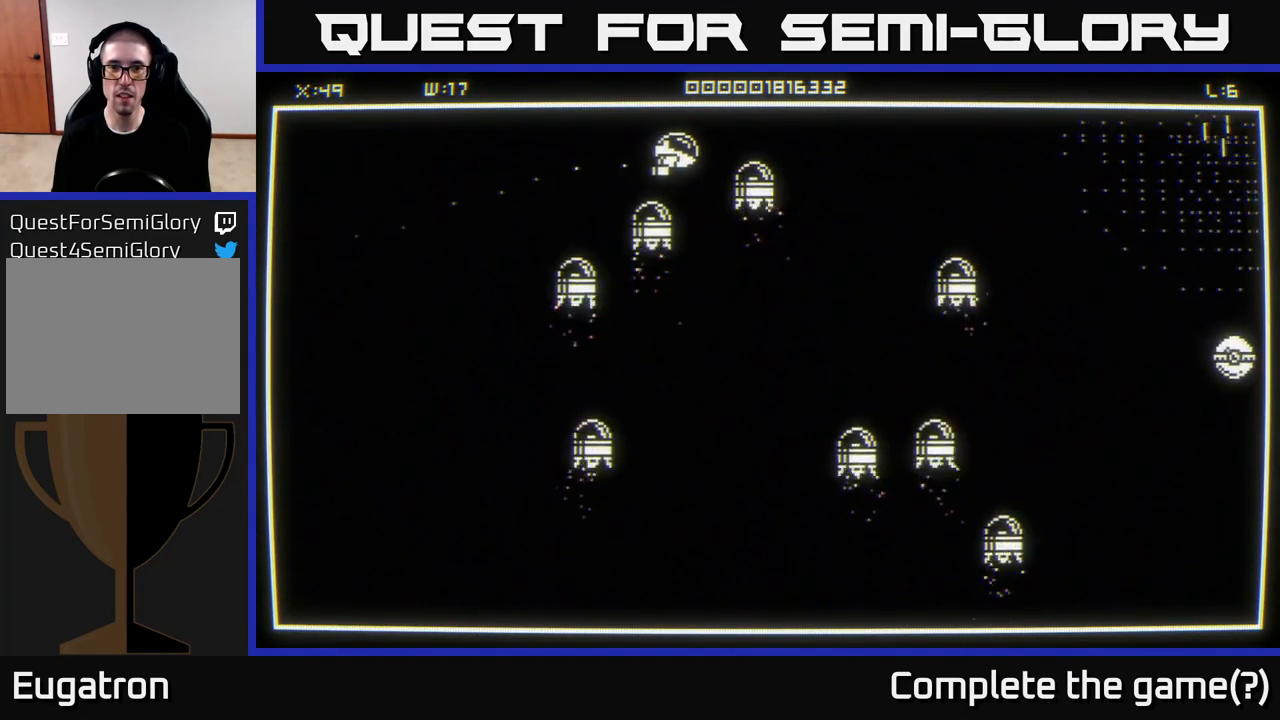
{"buttons": [], "left_stick": "down-right", "right_stick": "center", "events": [[167, "left_stick", "down"], [417, "left_stick", "down-right"]]}
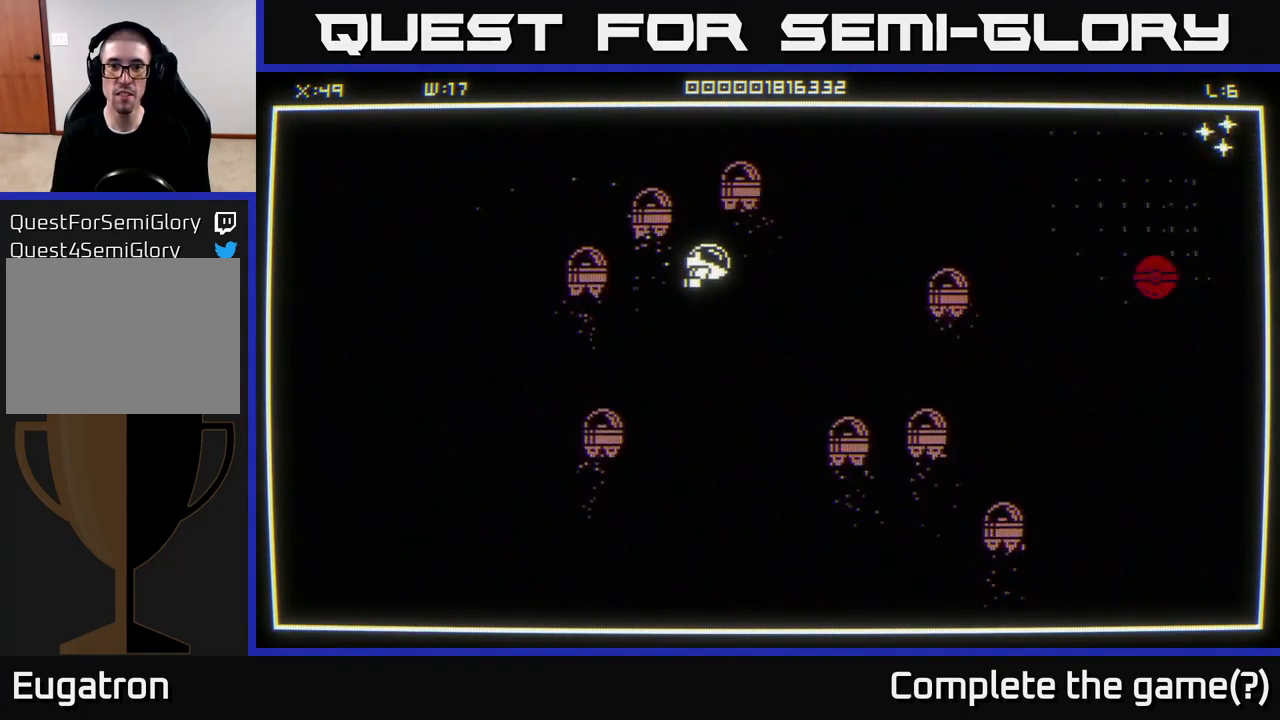
{"buttons": [], "left_stick": "up-right", "right_stick": "center", "events": [[83, "left_stick", "right"], [200, "left_stick", "up-right"]]}
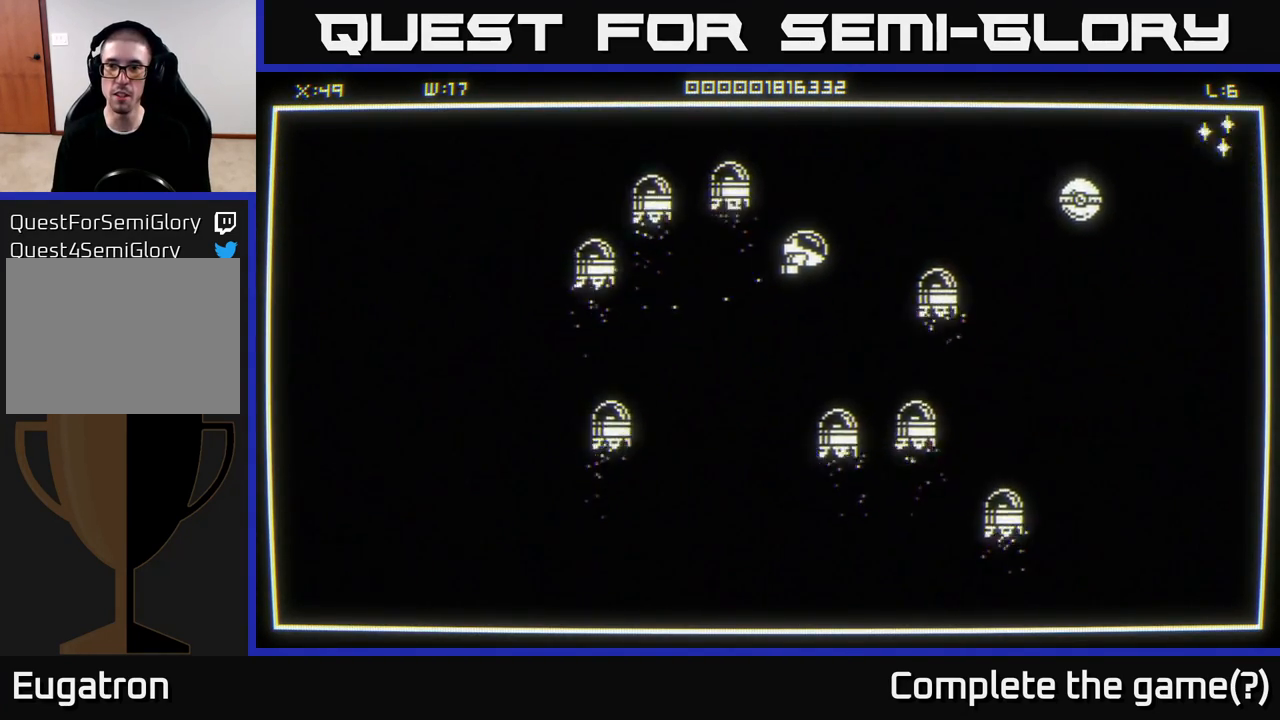
{"buttons": [], "left_stick": "up", "right_stick": "right", "events": [[367, "left_stick", "up"], [483, "right_stick", "right"]]}
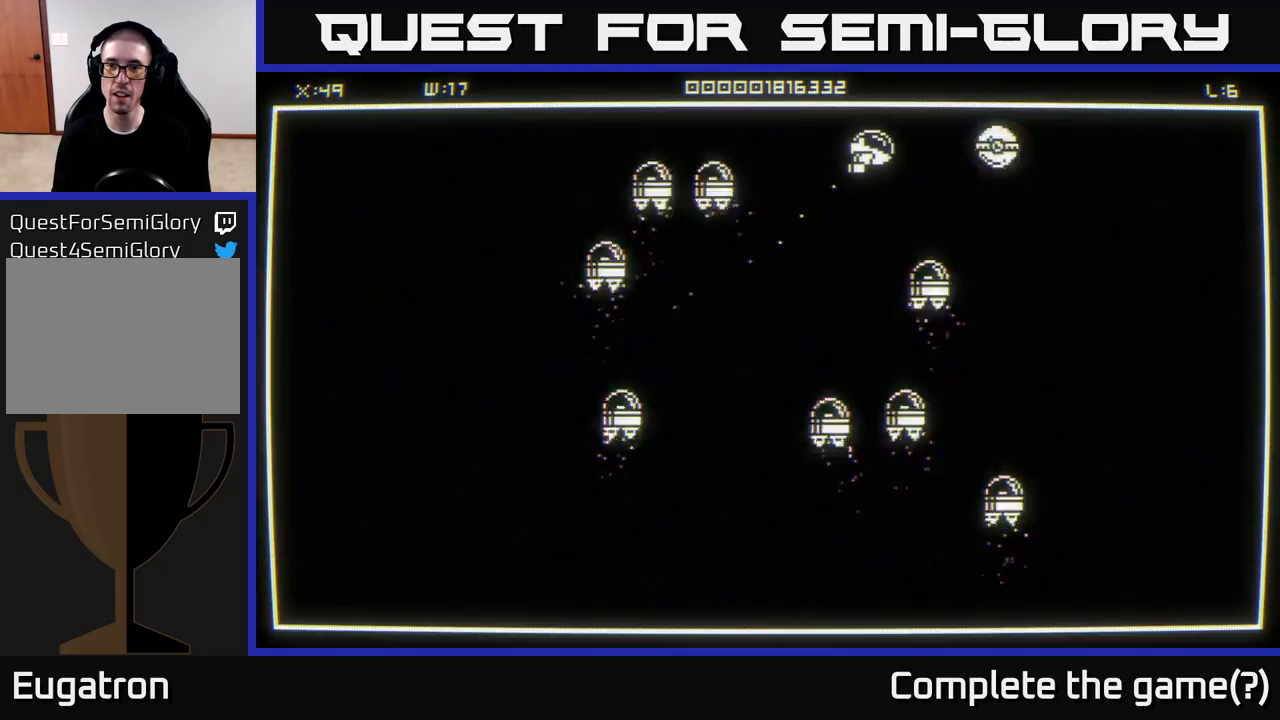
{"buttons": [], "left_stick": "right", "right_stick": "center", "events": [[117, "left_stick", "right"], [200, "right_stick", "center"]]}
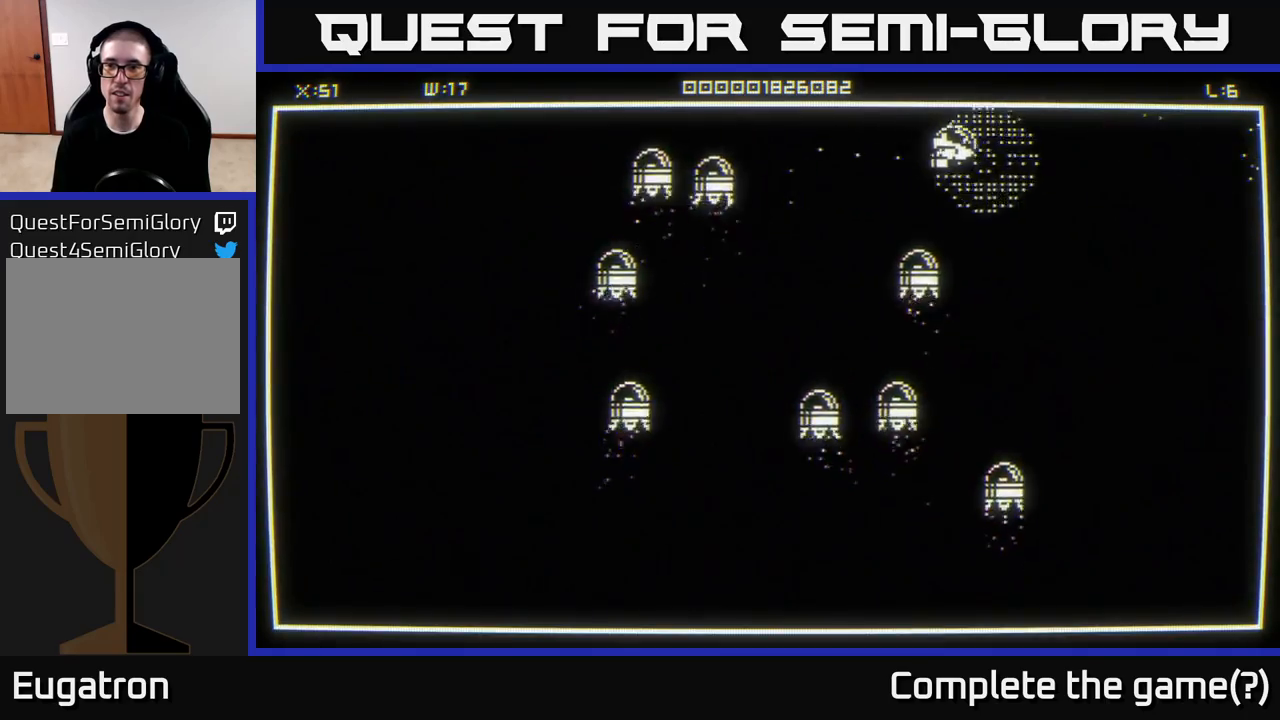
{"buttons": [], "left_stick": "right", "right_stick": "center", "events": [[300, "left_stick", "up-right"], [500, "left_stick", "right"]]}
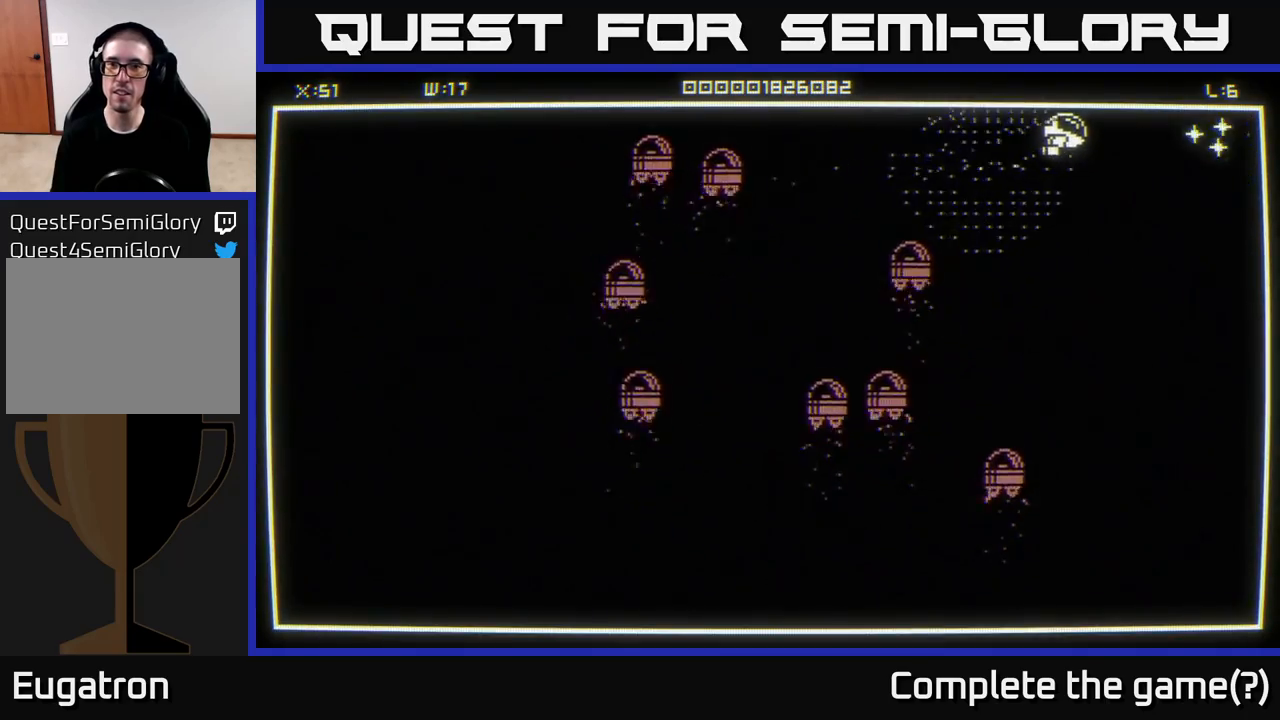
{"buttons": [], "left_stick": "right", "right_stick": "center", "events": []}
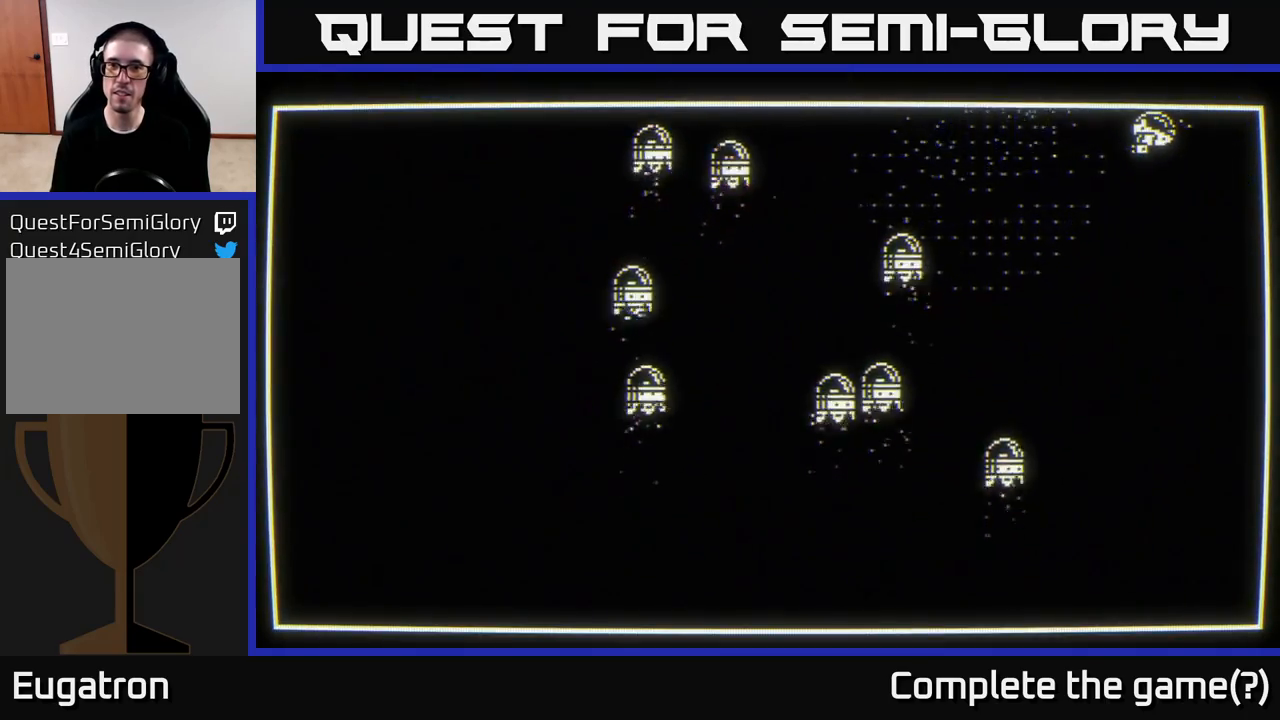
{"buttons": [], "left_stick": "center", "right_stick": "center", "events": [[167, "left_stick", "center"]]}
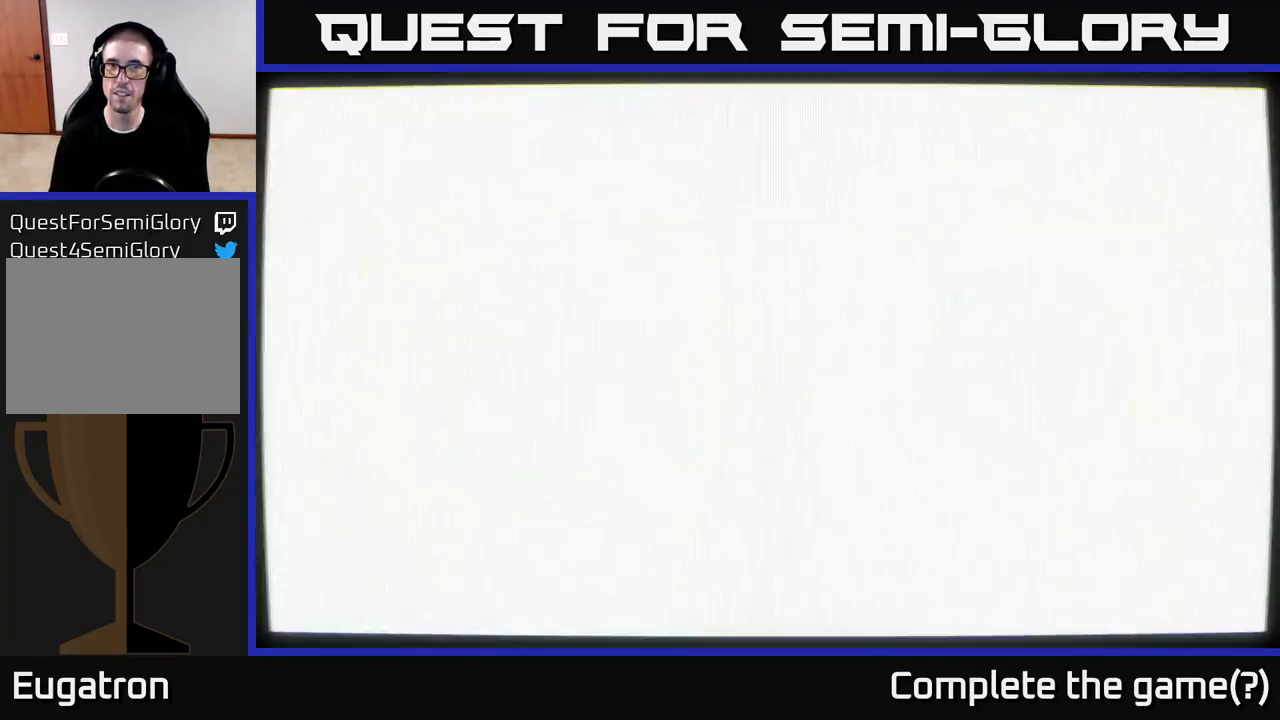
{"buttons": [], "left_stick": "center", "right_stick": "center", "events": []}
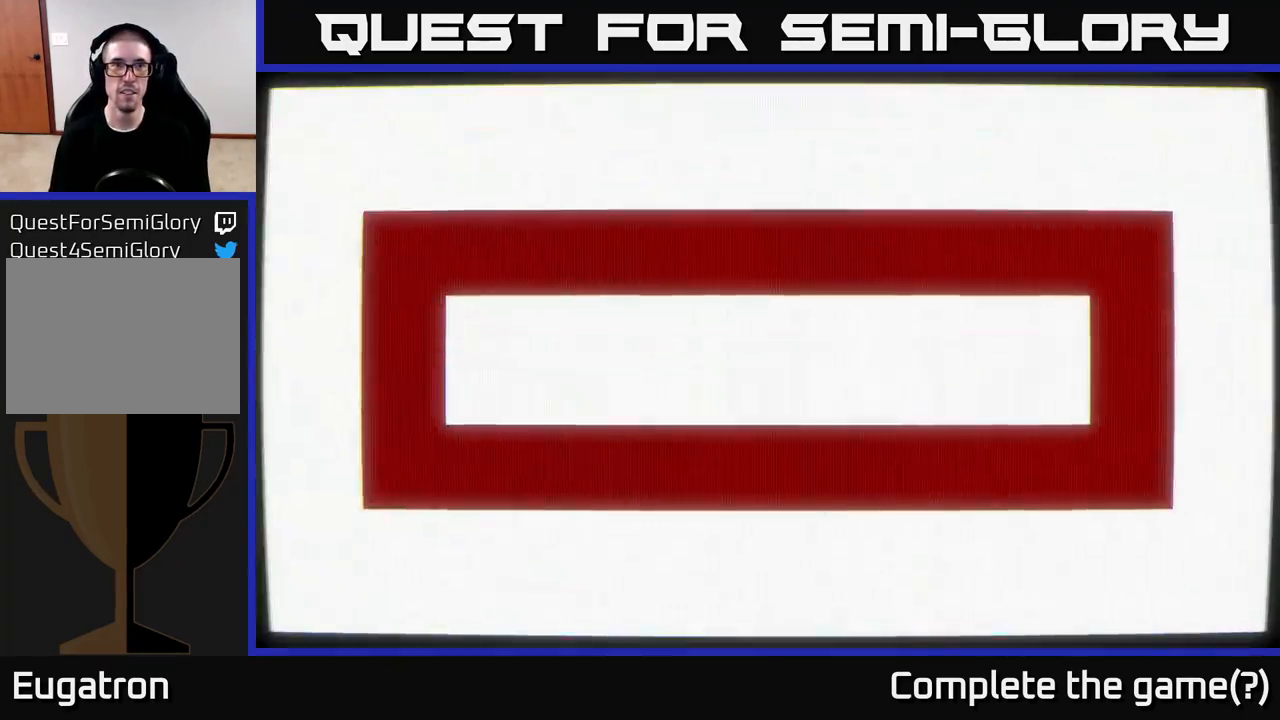
{"buttons": [], "left_stick": "center", "right_stick": "center", "events": []}
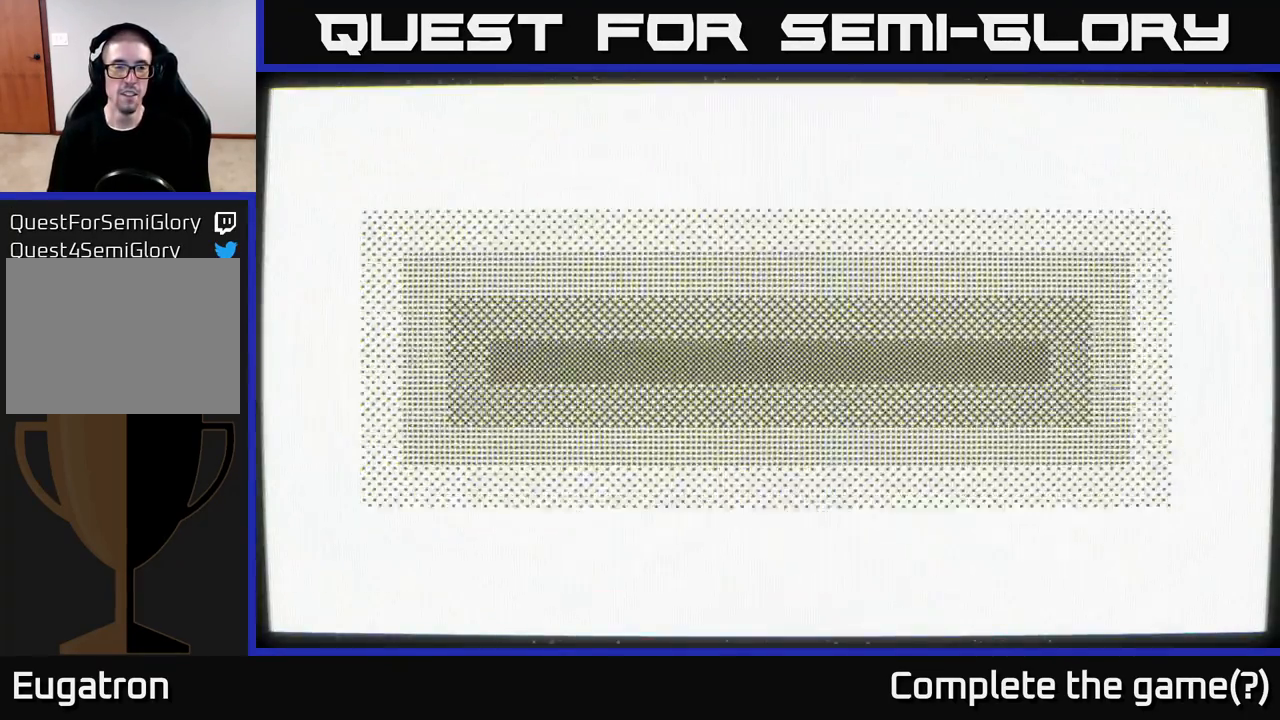
{"buttons": [], "left_stick": "down-left", "right_stick": "down-left", "events": [[383, "left_stick", "down-left"], [433, "right_stick", "down-left"]]}
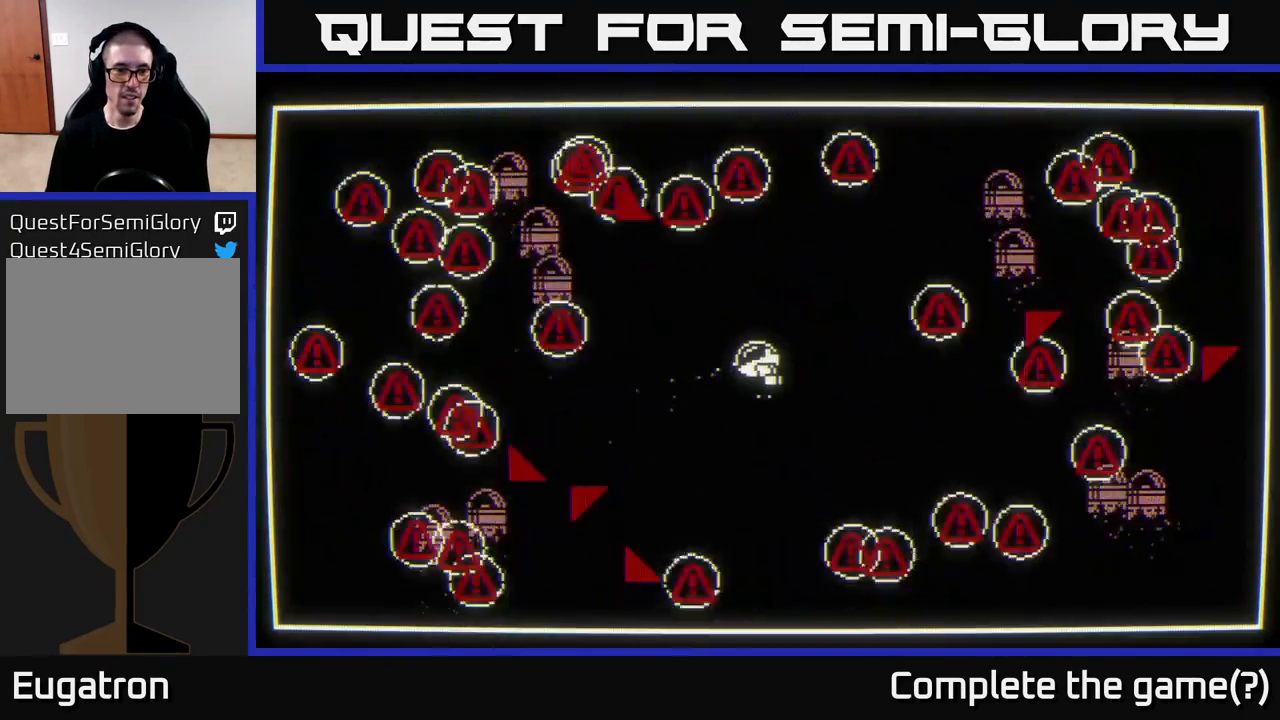
{"buttons": [], "left_stick": "down", "right_stick": "down-left", "events": [[317, "left_stick", "down-right"], [417, "left_stick", "down"]]}
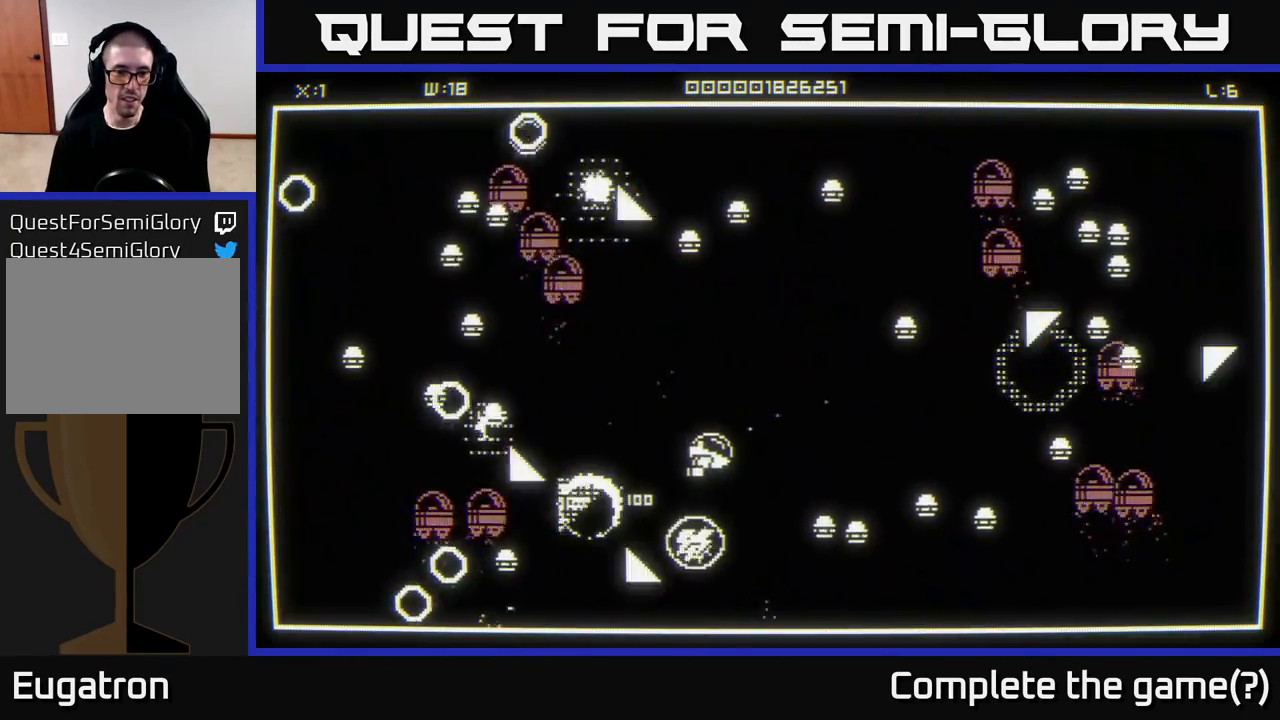
{"buttons": [], "left_stick": "down", "right_stick": "right", "events": [[100, "left_stick", "right"], [183, "left_stick", "up"], [300, "left_stick", "up-left"], [400, "right_stick", "right"], [417, "left_stick", "down-left"], [483, "left_stick", "down"]]}
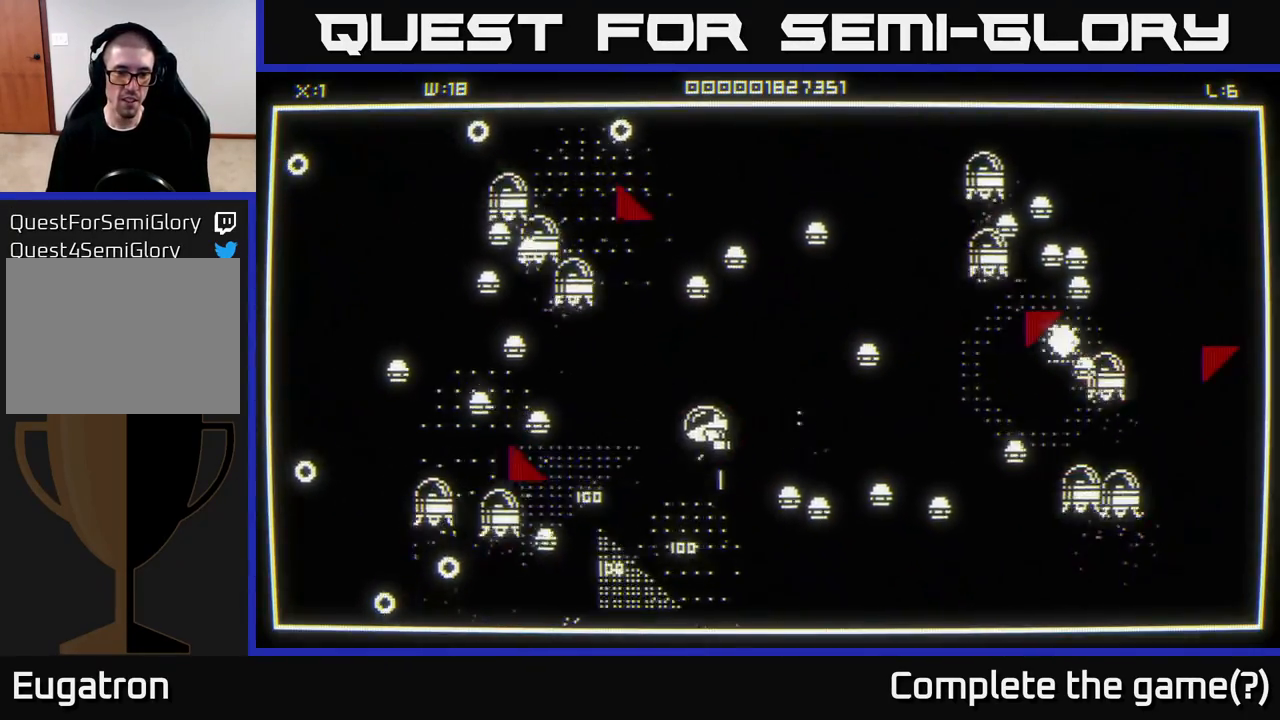
{"buttons": [], "left_stick": "down", "right_stick": "up-right", "events": [[317, "left_stick", "right"], [317, "right_stick", "up-right"], [383, "left_stick", "left"], [483, "left_stick", "down"]]}
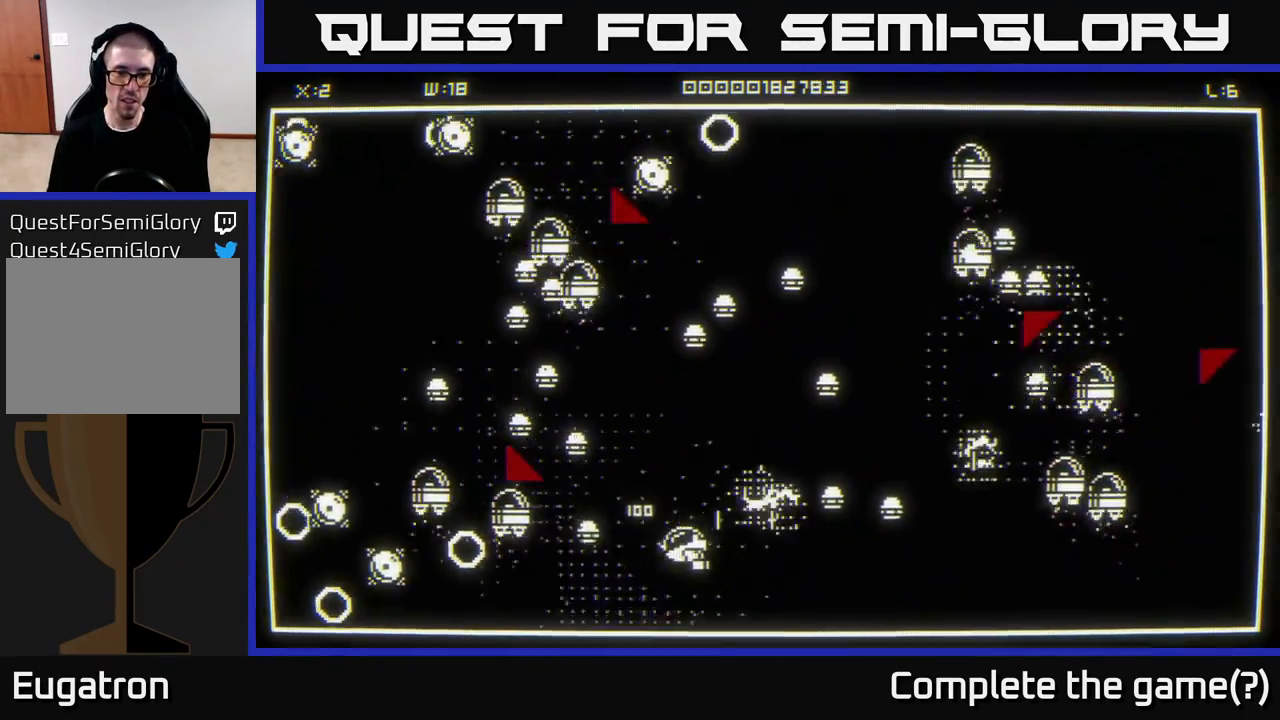
{"buttons": [], "left_stick": "right", "right_stick": "up-left", "events": [[83, "left_stick", "down-right"], [117, "right_stick", "up-left"], [233, "left_stick", "right"]]}
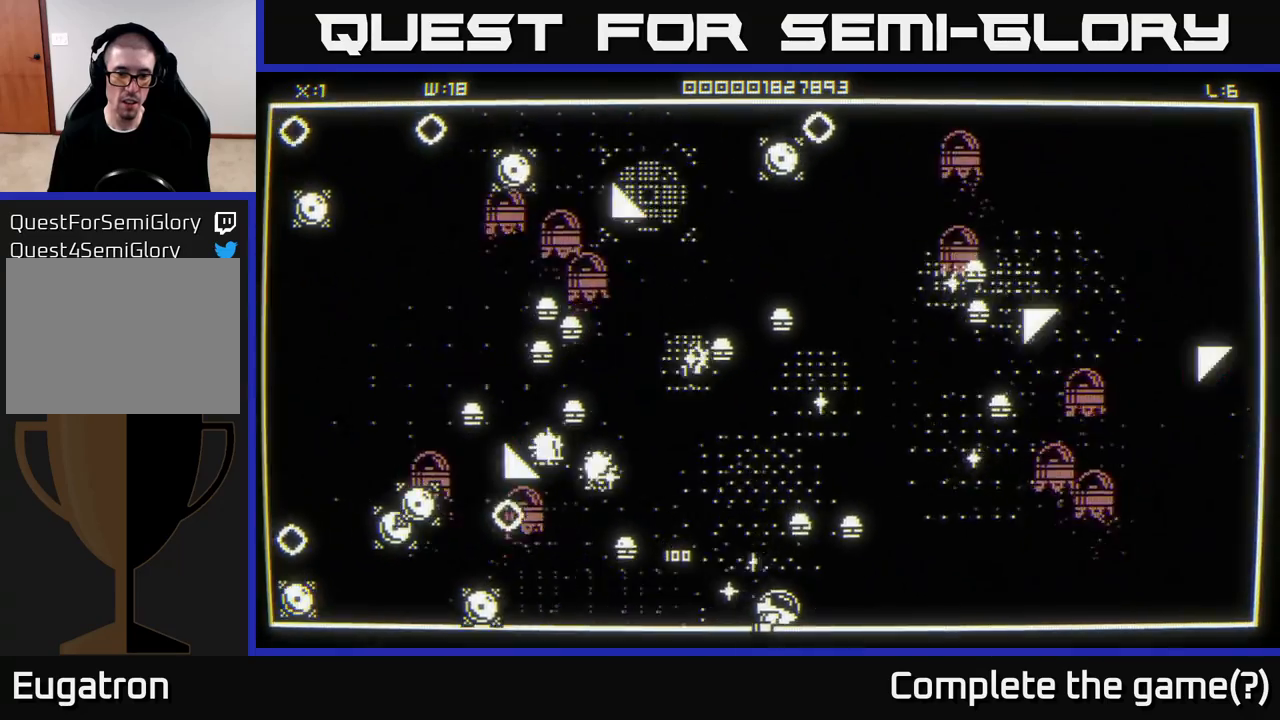
{"buttons": [], "left_stick": "up-right", "right_stick": "left", "events": [[333, "left_stick", "up-right"], [400, "right_stick", "left"]]}
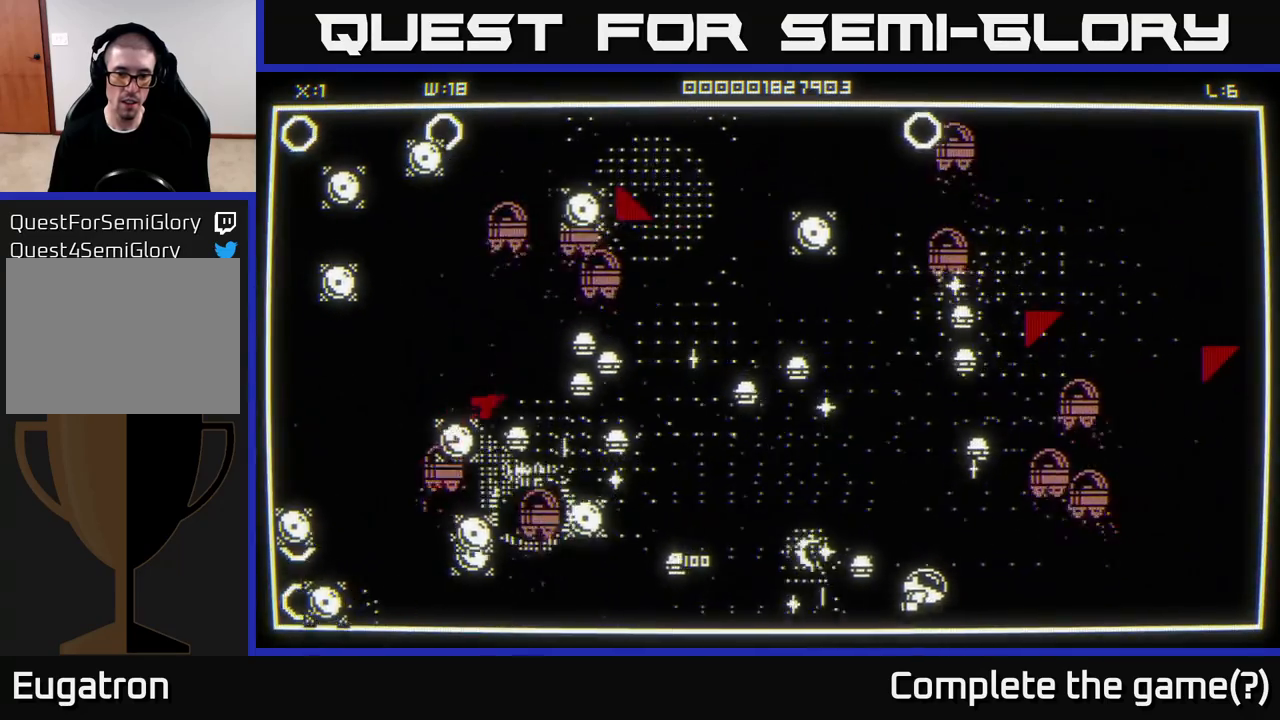
{"buttons": [], "left_stick": "up-left", "right_stick": "left", "events": [[167, "left_stick", "up-left"], [317, "left_stick", "down-left"], [450, "left_stick", "up-left"]]}
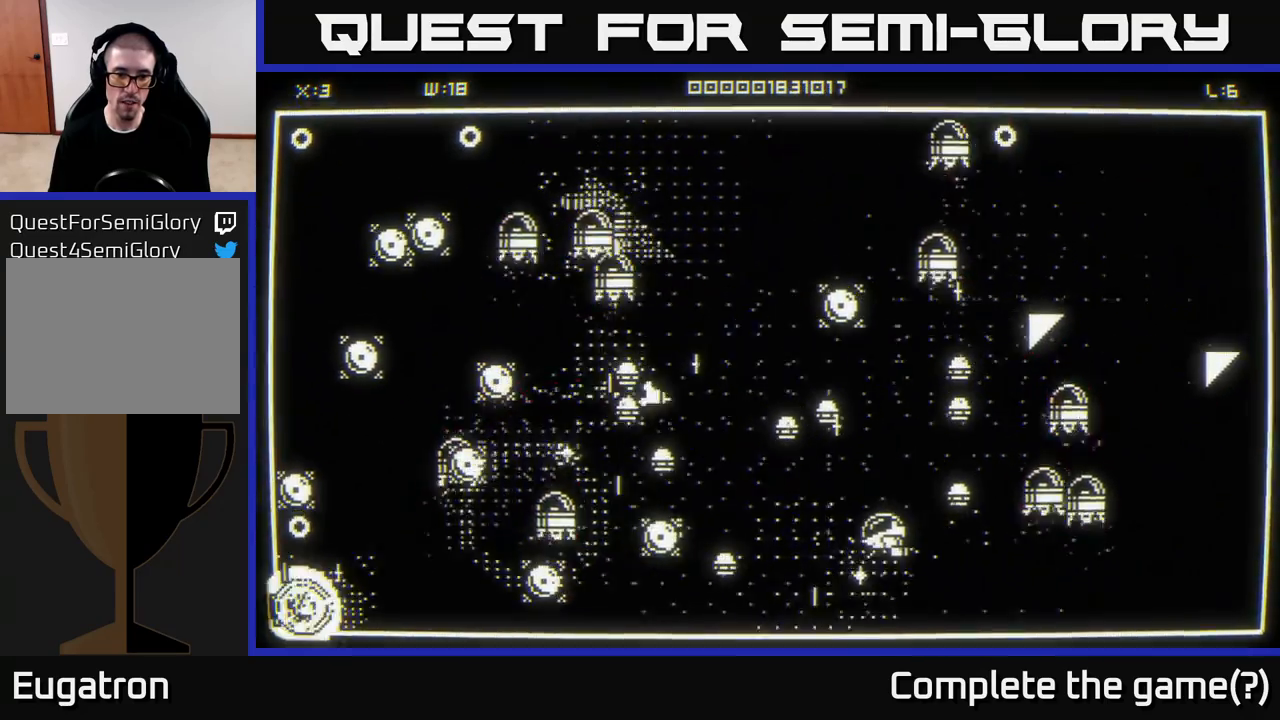
{"buttons": [], "left_stick": "left", "right_stick": "left", "events": [[83, "left_stick", "down-left"], [200, "left_stick", "down"], [483, "left_stick", "left"]]}
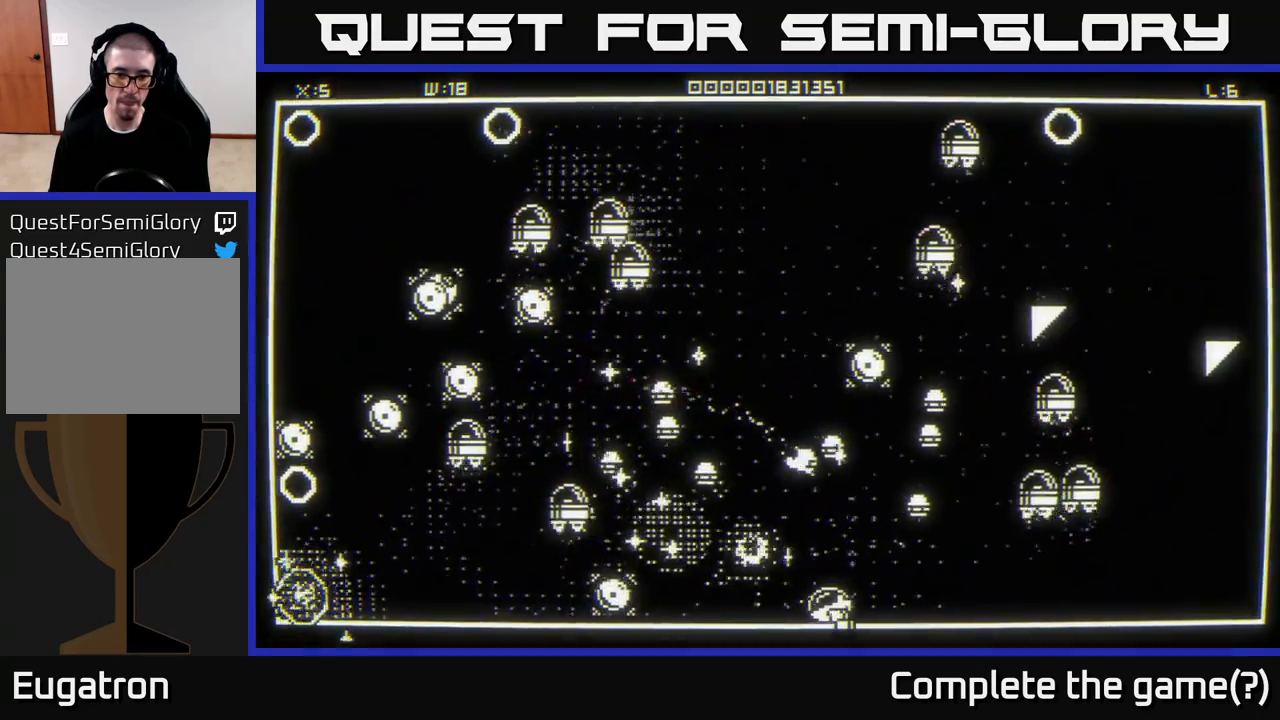
{"buttons": [], "left_stick": "left", "right_stick": "left", "events": []}
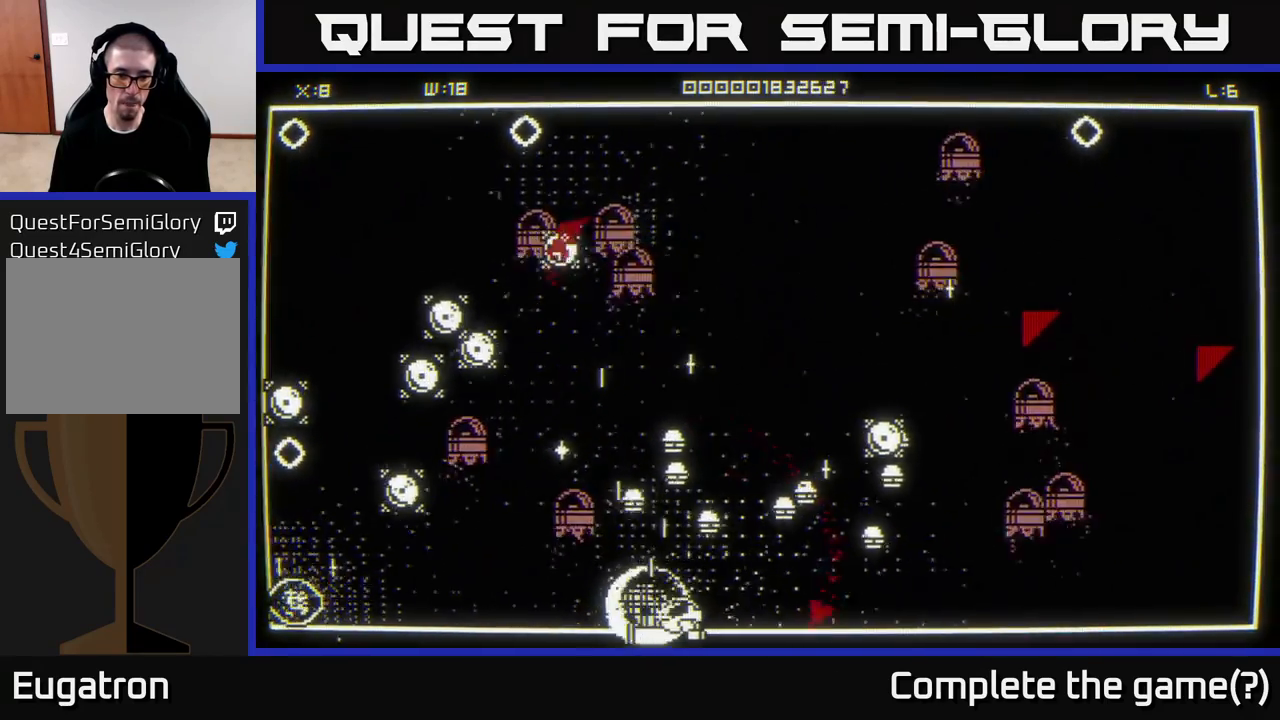
{"buttons": [], "left_stick": "down-left", "right_stick": "up-left", "events": [[67, "left_stick", "down-left"], [183, "left_stick", "left"], [367, "right_stick", "up-left"], [450, "left_stick", "down-left"]]}